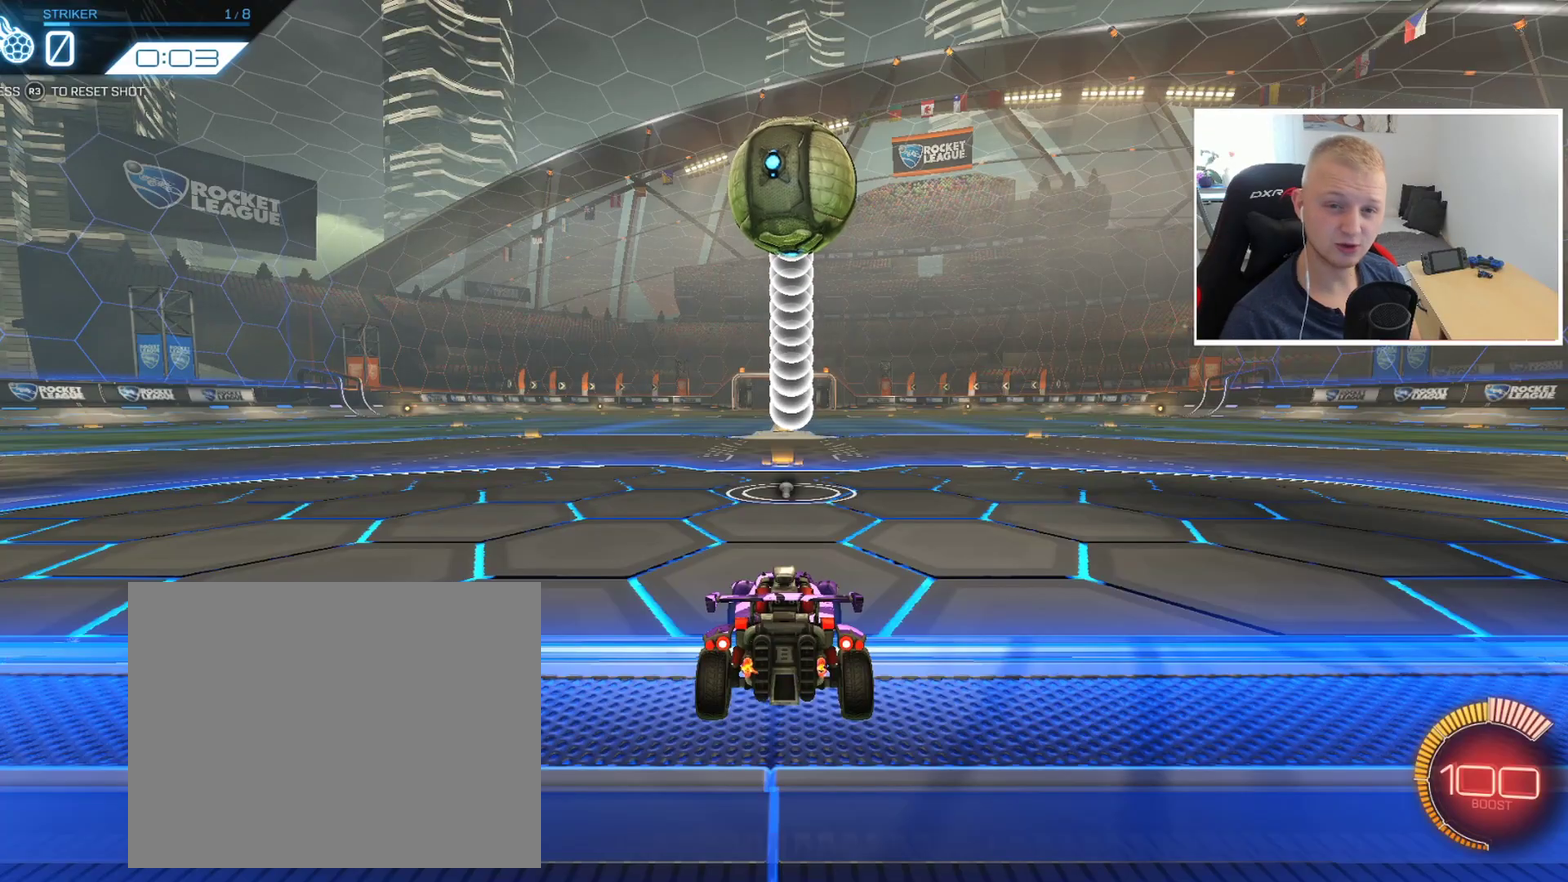
Gameplay with a controller (PlayStation layout); each line is a JSON object with the inputs held at the frame after it. "events" lists button and stick changes between this image and that frame as [ms after this image, input, new state], when the widget could be followed in between. Not read: R3 right_stick.
{"buttons": [], "left_stick": "center", "events": []}
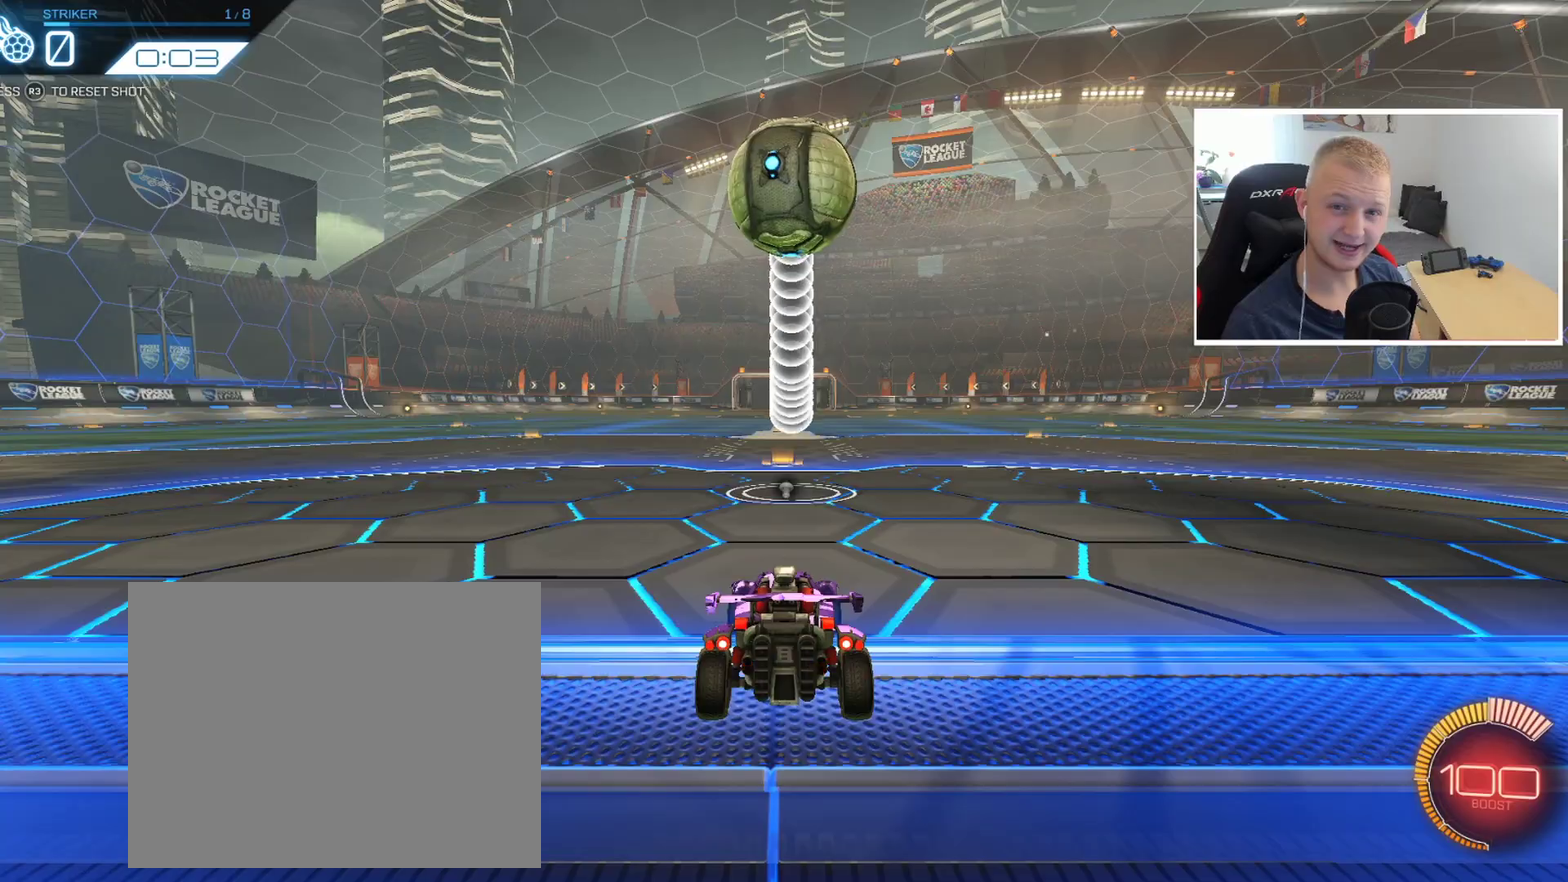
{"buttons": [], "left_stick": "center", "events": []}
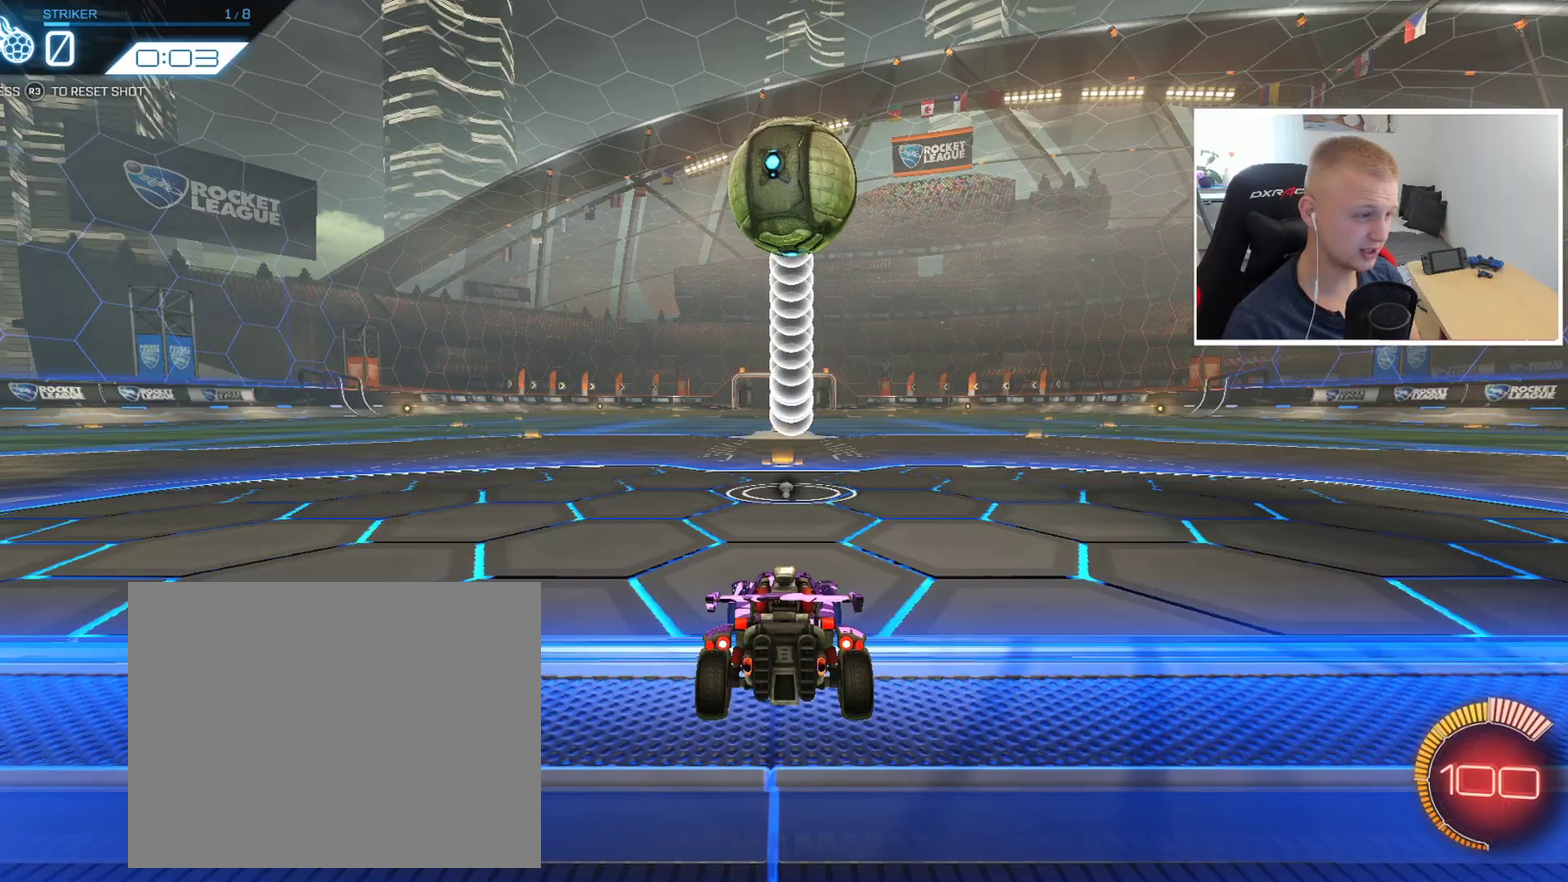
{"buttons": ["R2"], "left_stick": "center", "events": [[400, "R2", "down"]]}
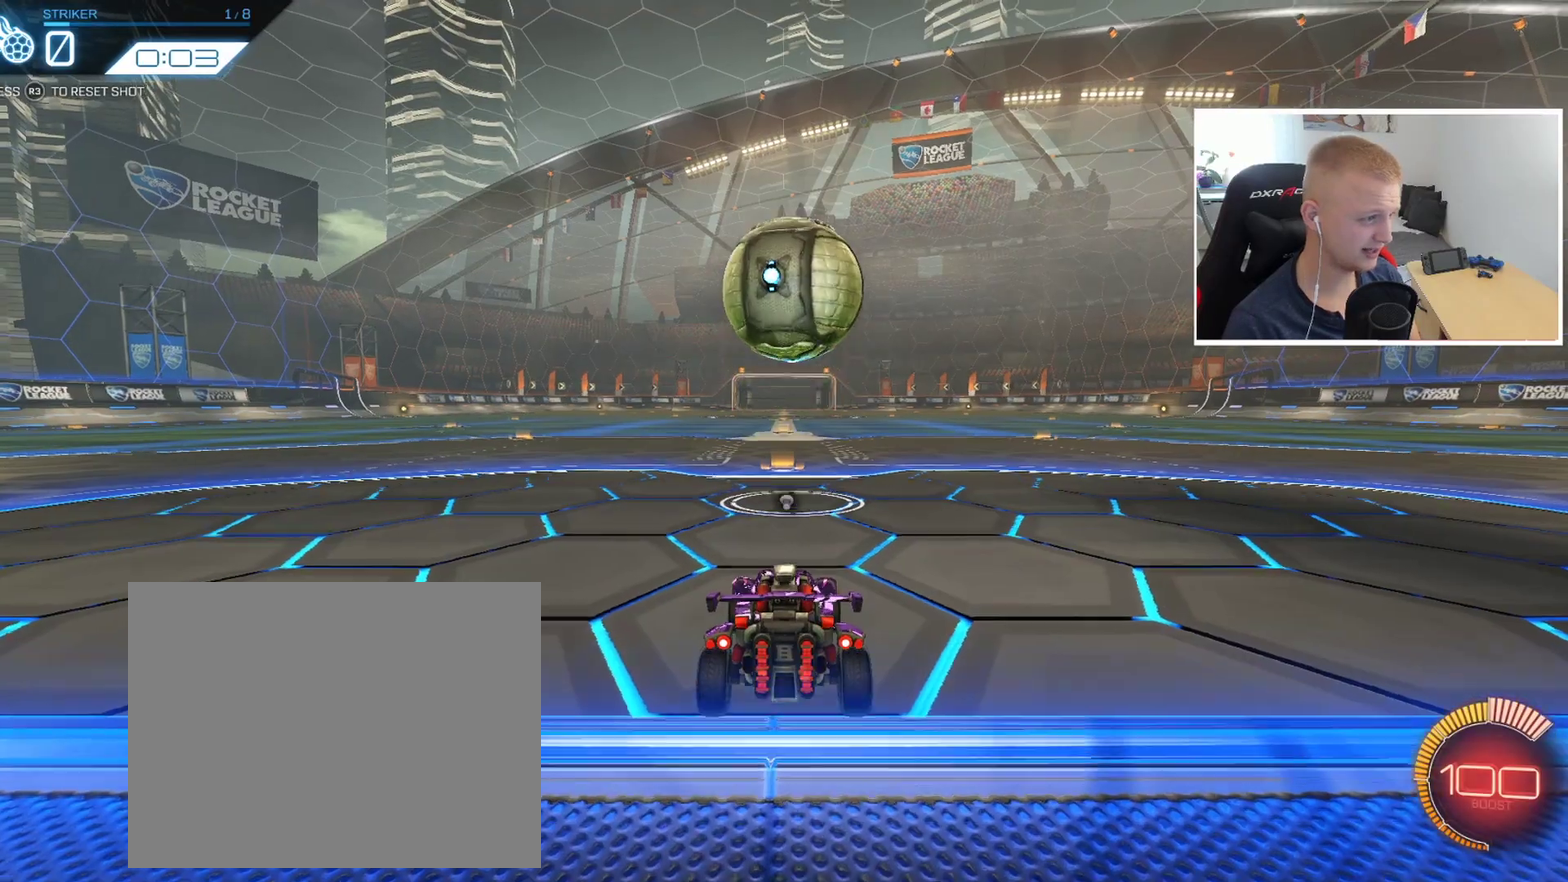
{"buttons": [], "left_stick": "center", "events": [[117, "R2", "up"], [217, "R2", "down"], [418, "R2", "up"]]}
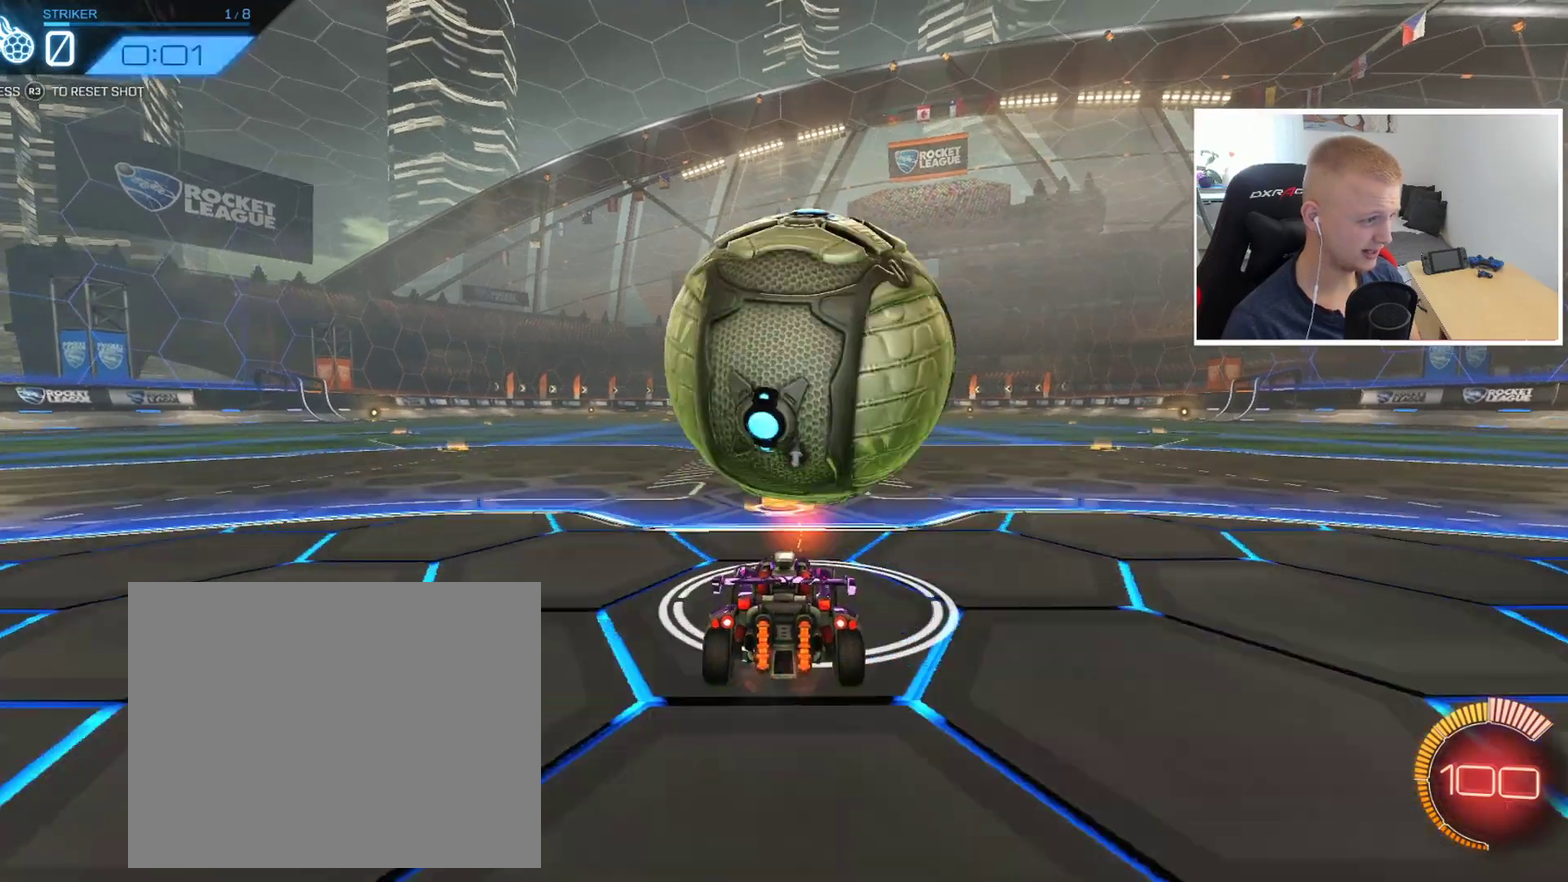
{"buttons": [], "left_stick": "center", "events": [[50, "left_stick", "right"], [117, "left_stick", "center"], [133, "R2", "down"], [267, "R2", "up"], [384, "left_stick", "right"], [434, "left_stick", "center"]]}
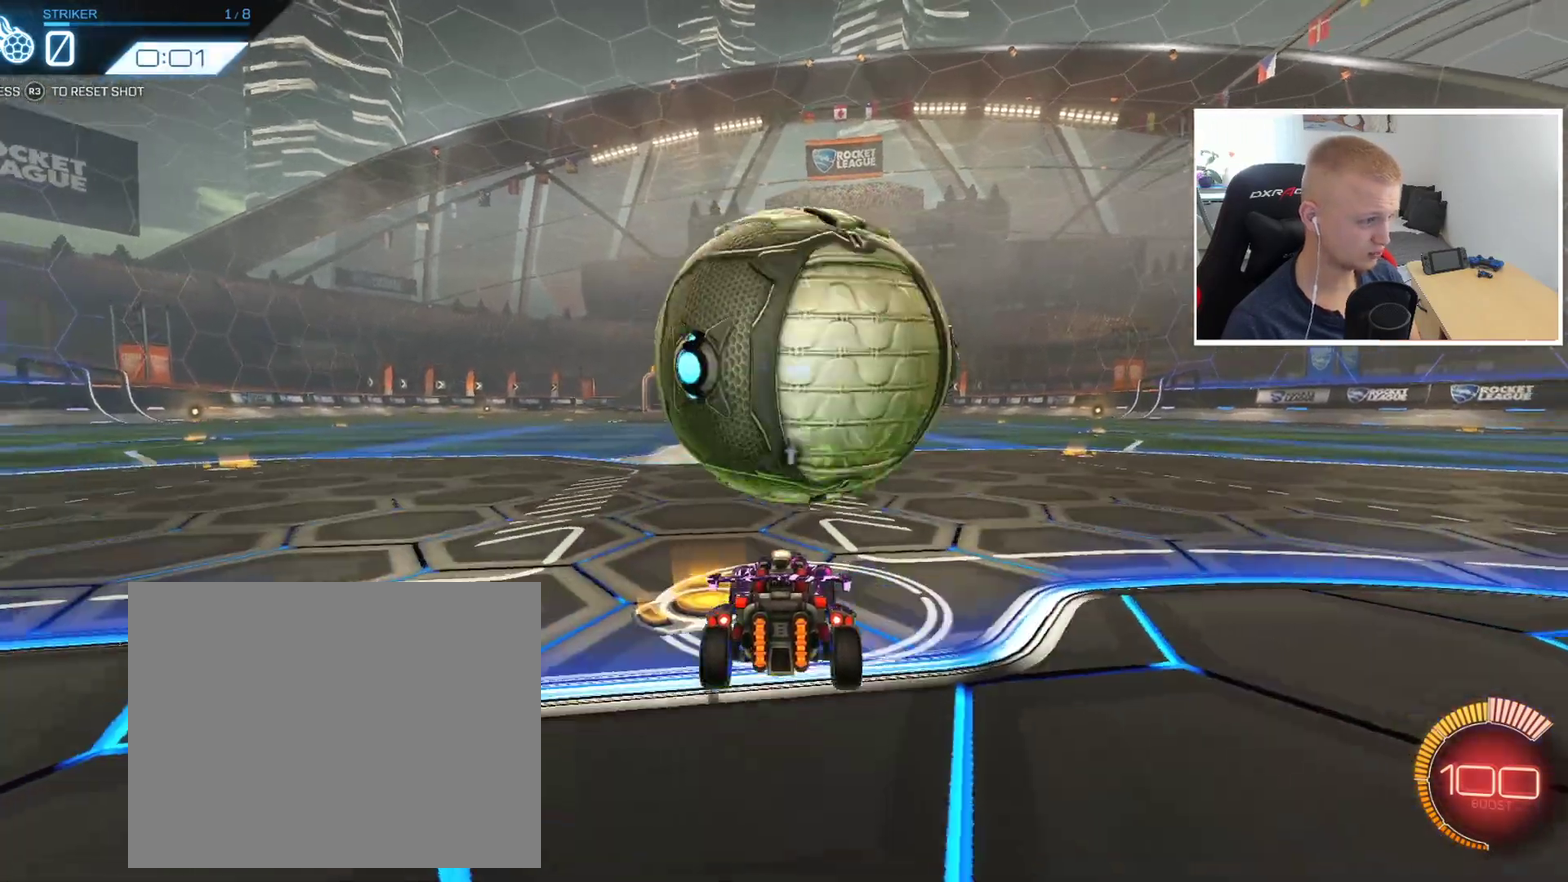
{"buttons": [], "left_stick": "center", "events": [[134, "R2", "down"], [151, "left_stick", "right"], [201, "left_stick", "center"], [401, "R2", "up"]]}
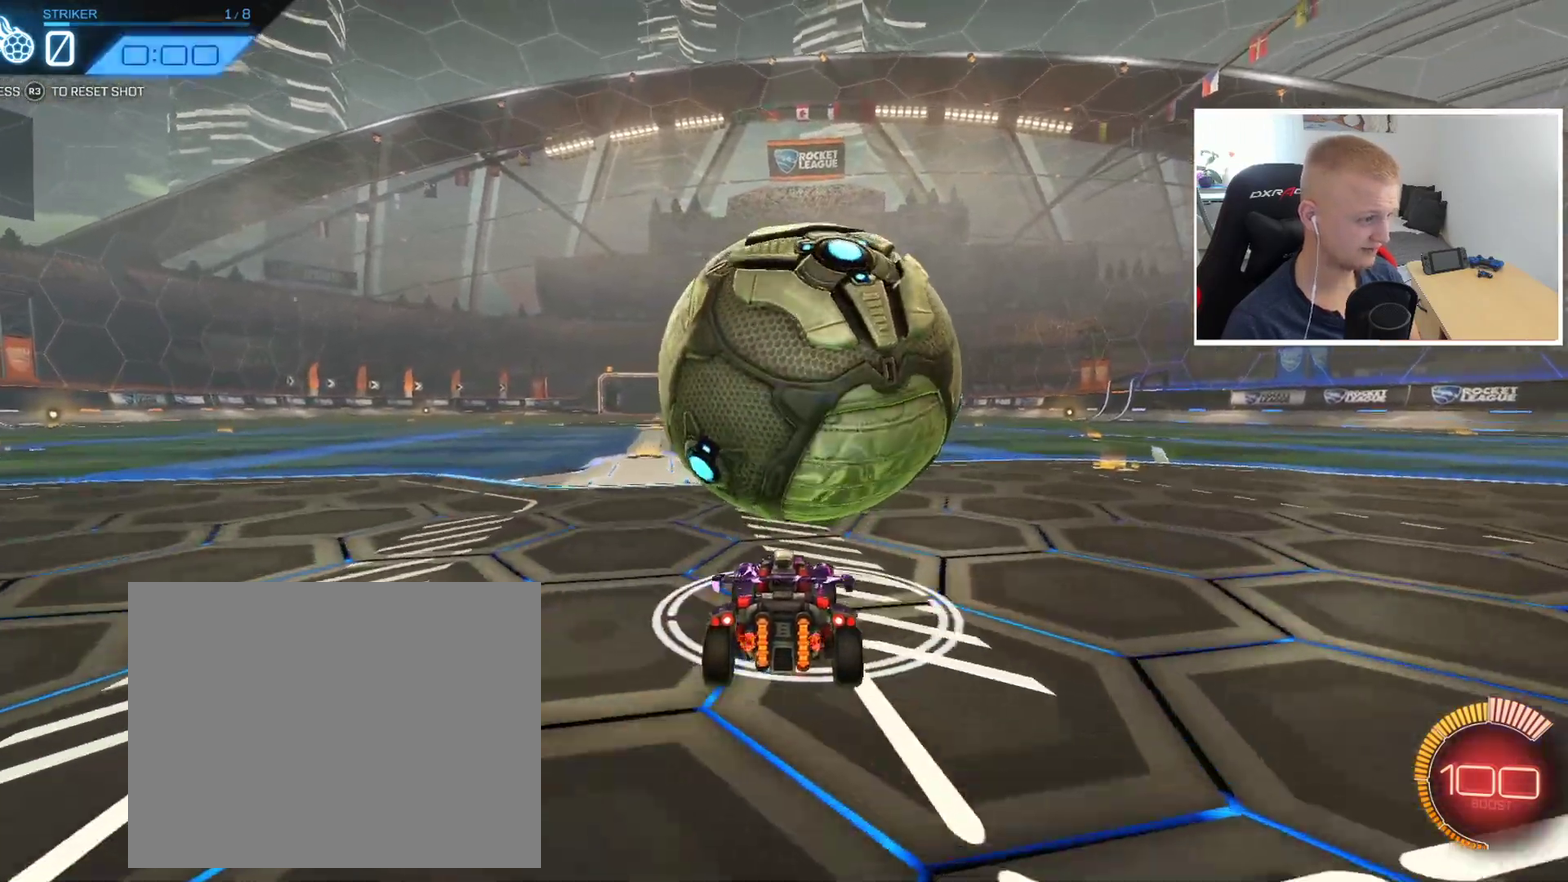
{"buttons": ["R2"], "left_stick": "center", "events": [[17, "left_stick", "right"], [117, "left_stick", "center"], [150, "R2", "down"], [284, "R2", "up"], [301, "left_stick", "right"], [351, "R2", "down"], [367, "left_stick", "center"]]}
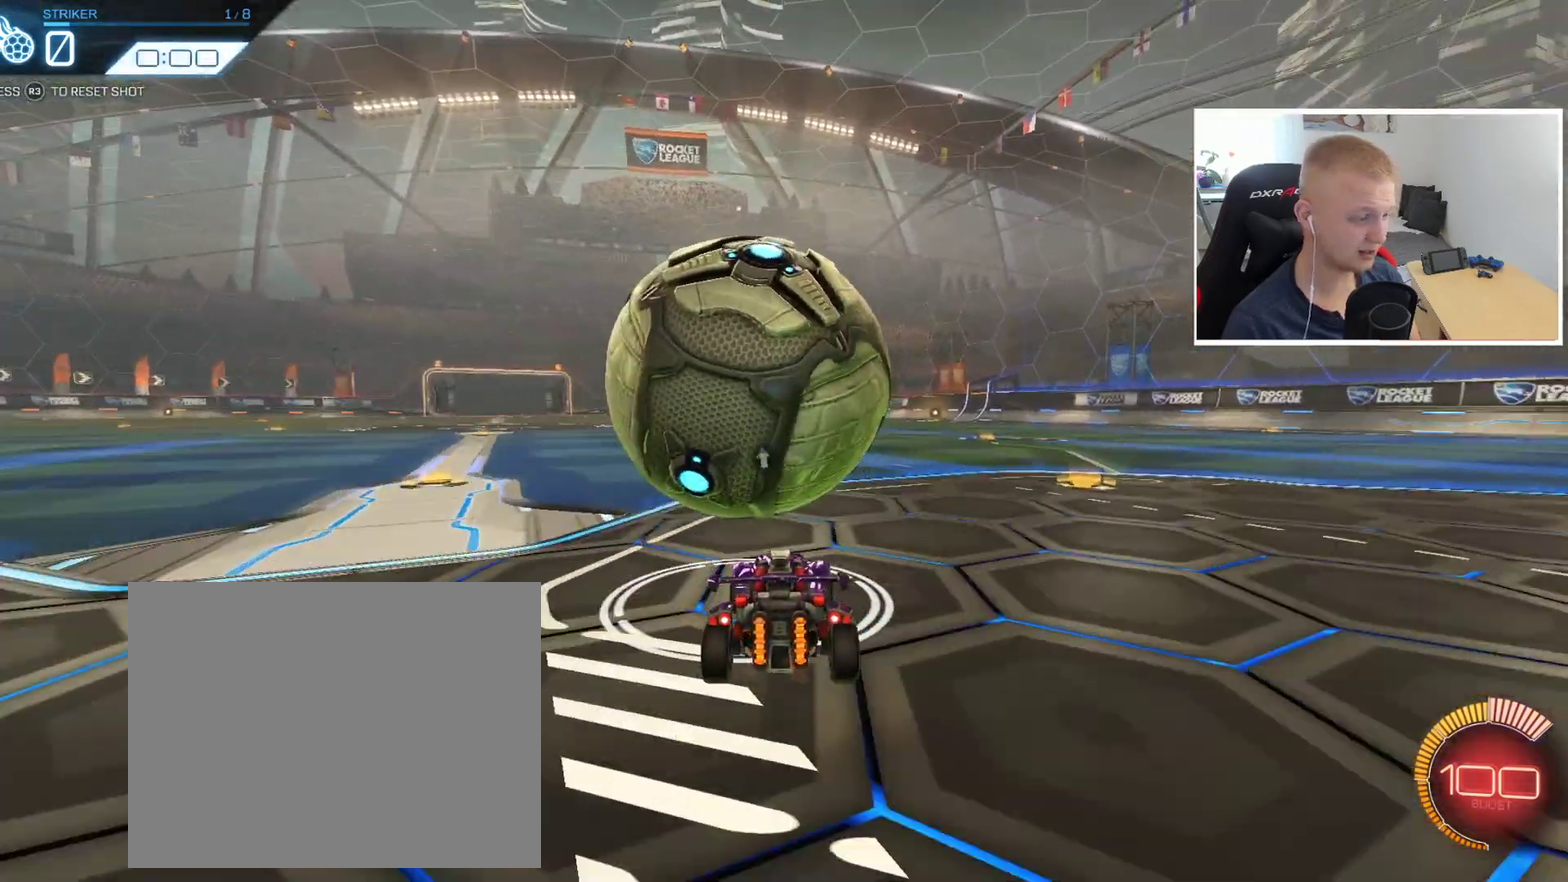
{"buttons": ["R2"], "left_stick": "center", "events": [[16, "left_stick", "left"], [100, "left_stick", "center"], [384, "left_stick", "left"], [434, "left_stick", "center"]]}
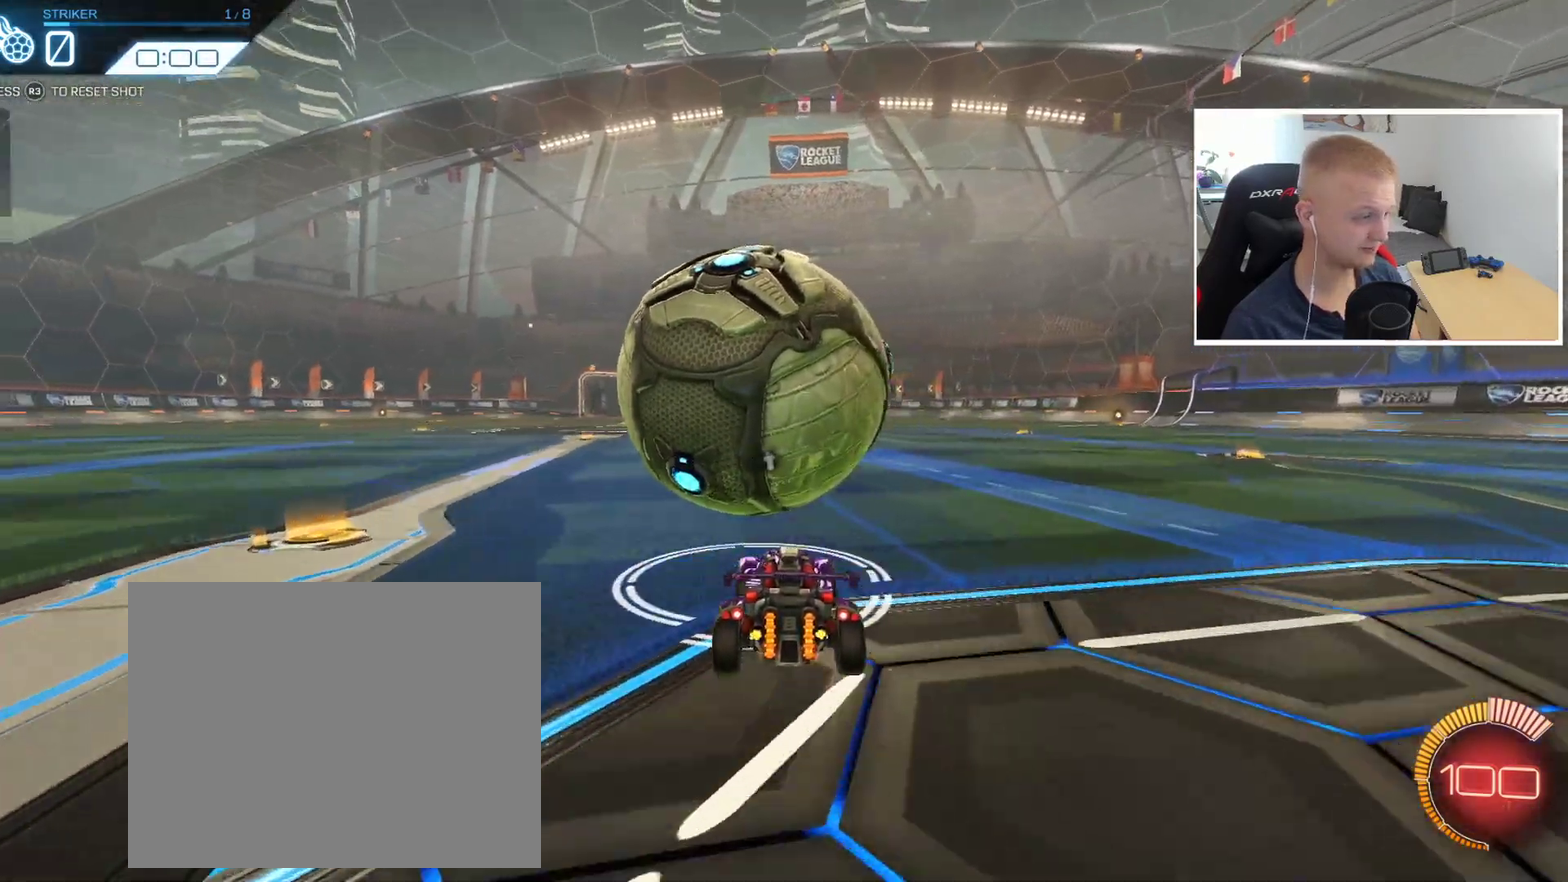
{"buttons": ["R2"], "left_stick": "right", "events": [[150, "left_stick", "left"], [217, "left_stick", "center"], [467, "left_stick", "right"]]}
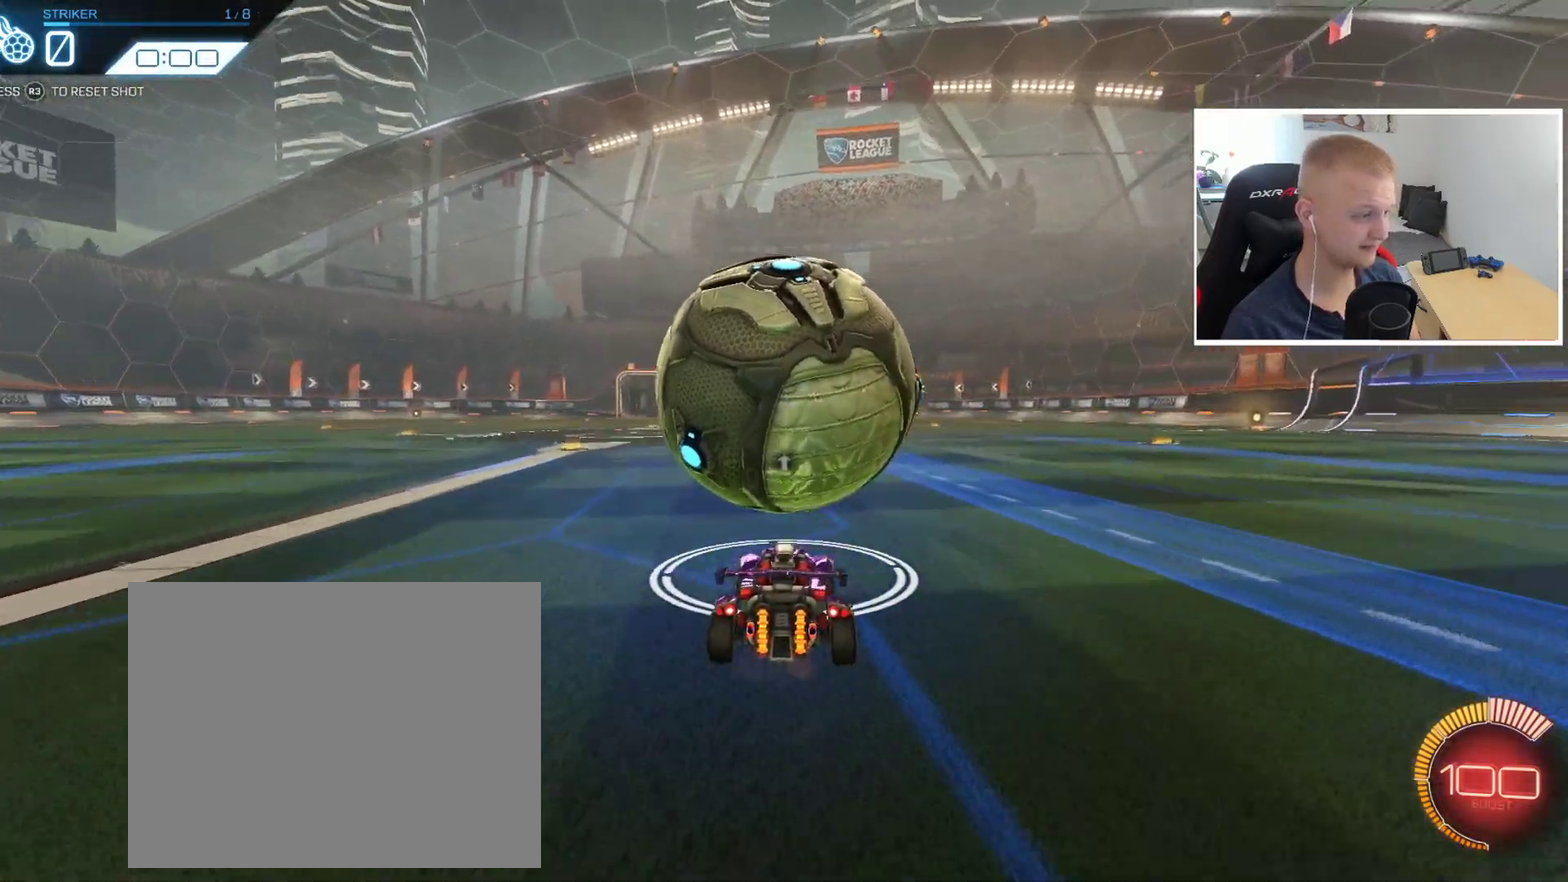
{"buttons": ["R2"], "left_stick": "center", "events": [[16, "left_stick", "center"], [417, "left_stick", "left"], [467, "left_stick", "center"]]}
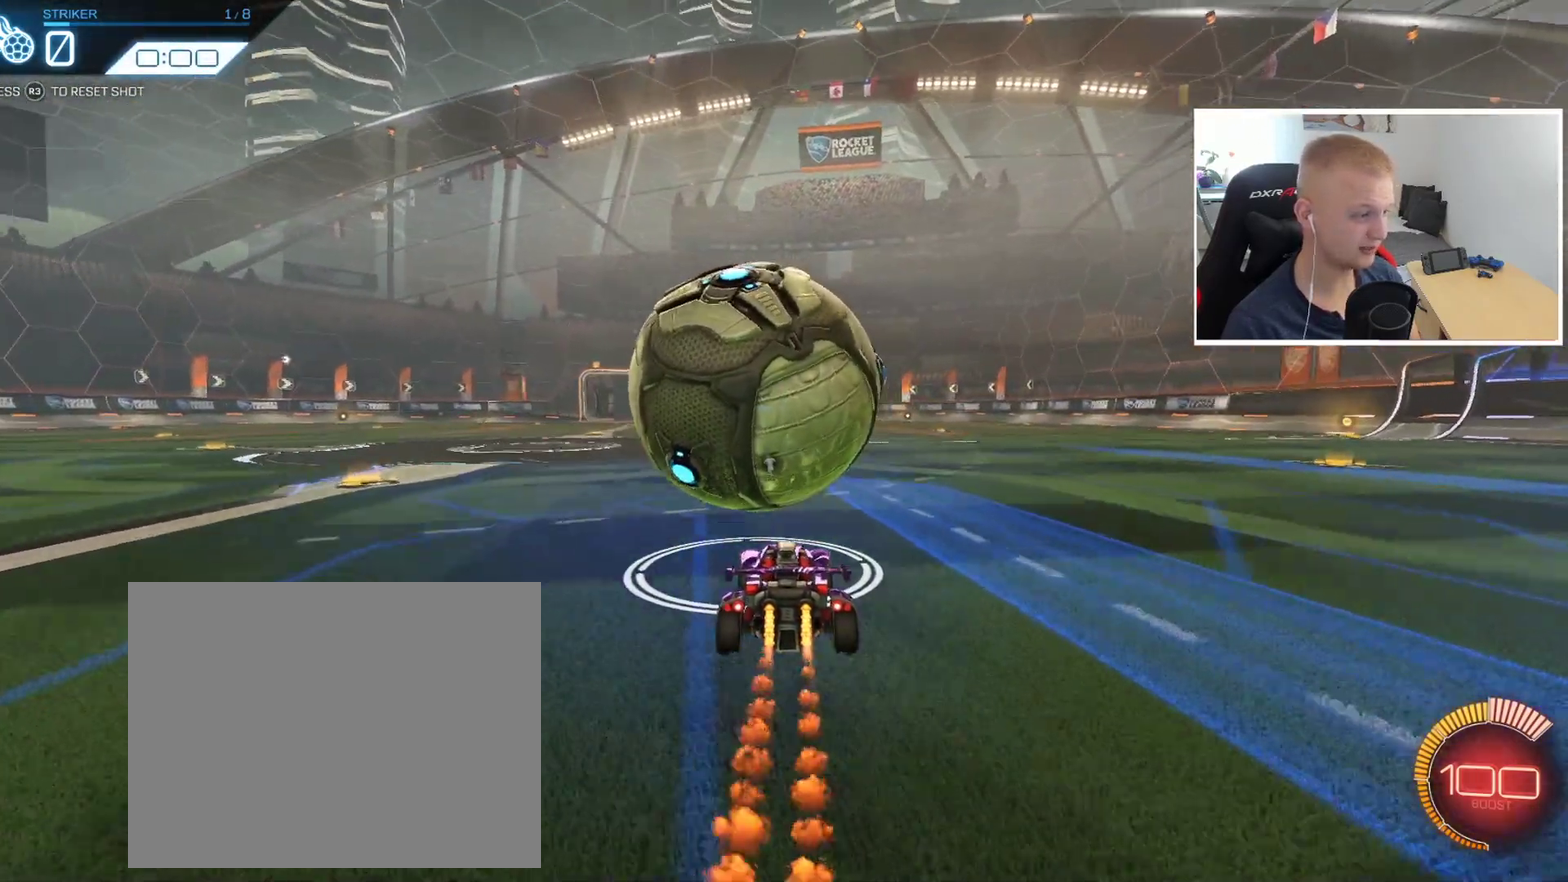
{"buttons": [], "left_stick": "center", "events": [[234, "left_stick", "left"], [284, "left_stick", "center"], [417, "R2", "up"]]}
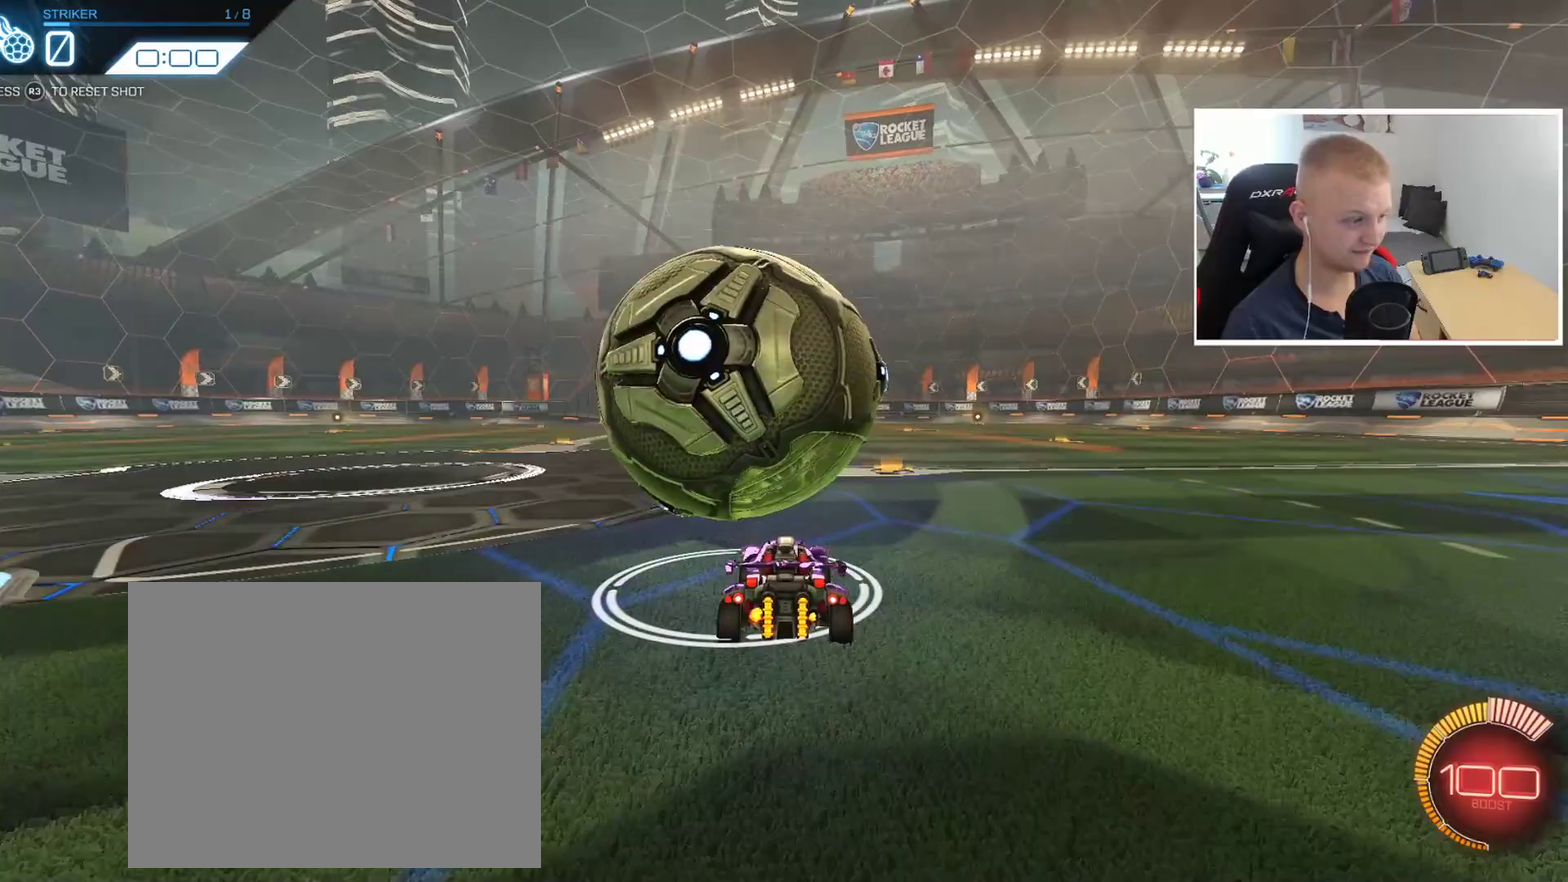
{"buttons": ["R2"], "left_stick": "center", "events": [[117, "left_stick", "left"], [233, "left_stick", "center"], [267, "R2", "down"]]}
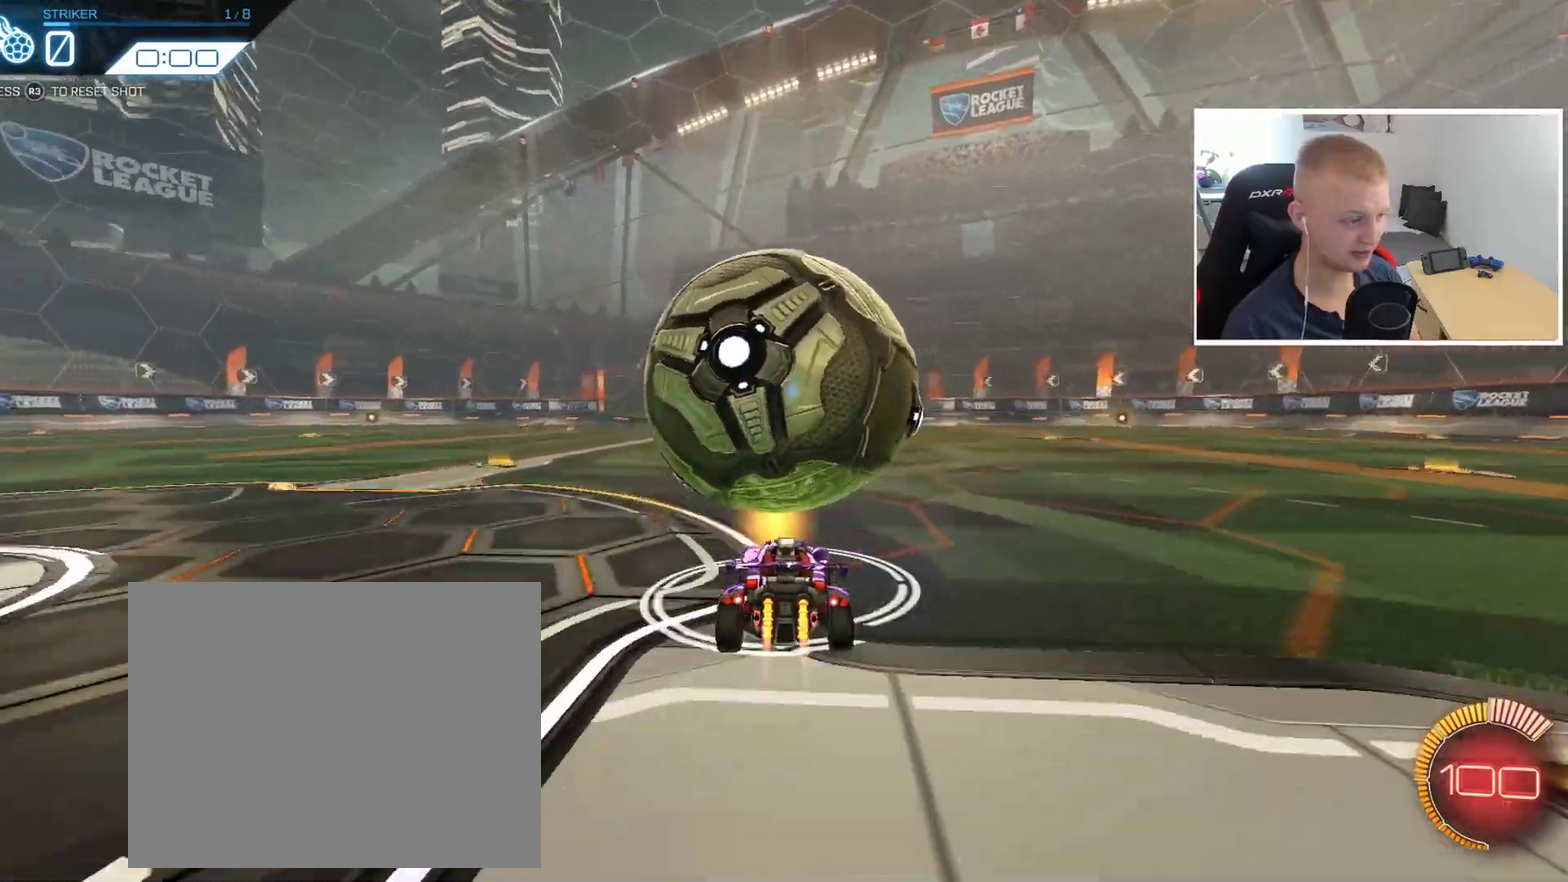
{"buttons": [], "left_stick": "center", "events": [[167, "left_stick", "right"], [251, "left_stick", "center"], [434, "R2", "up"]]}
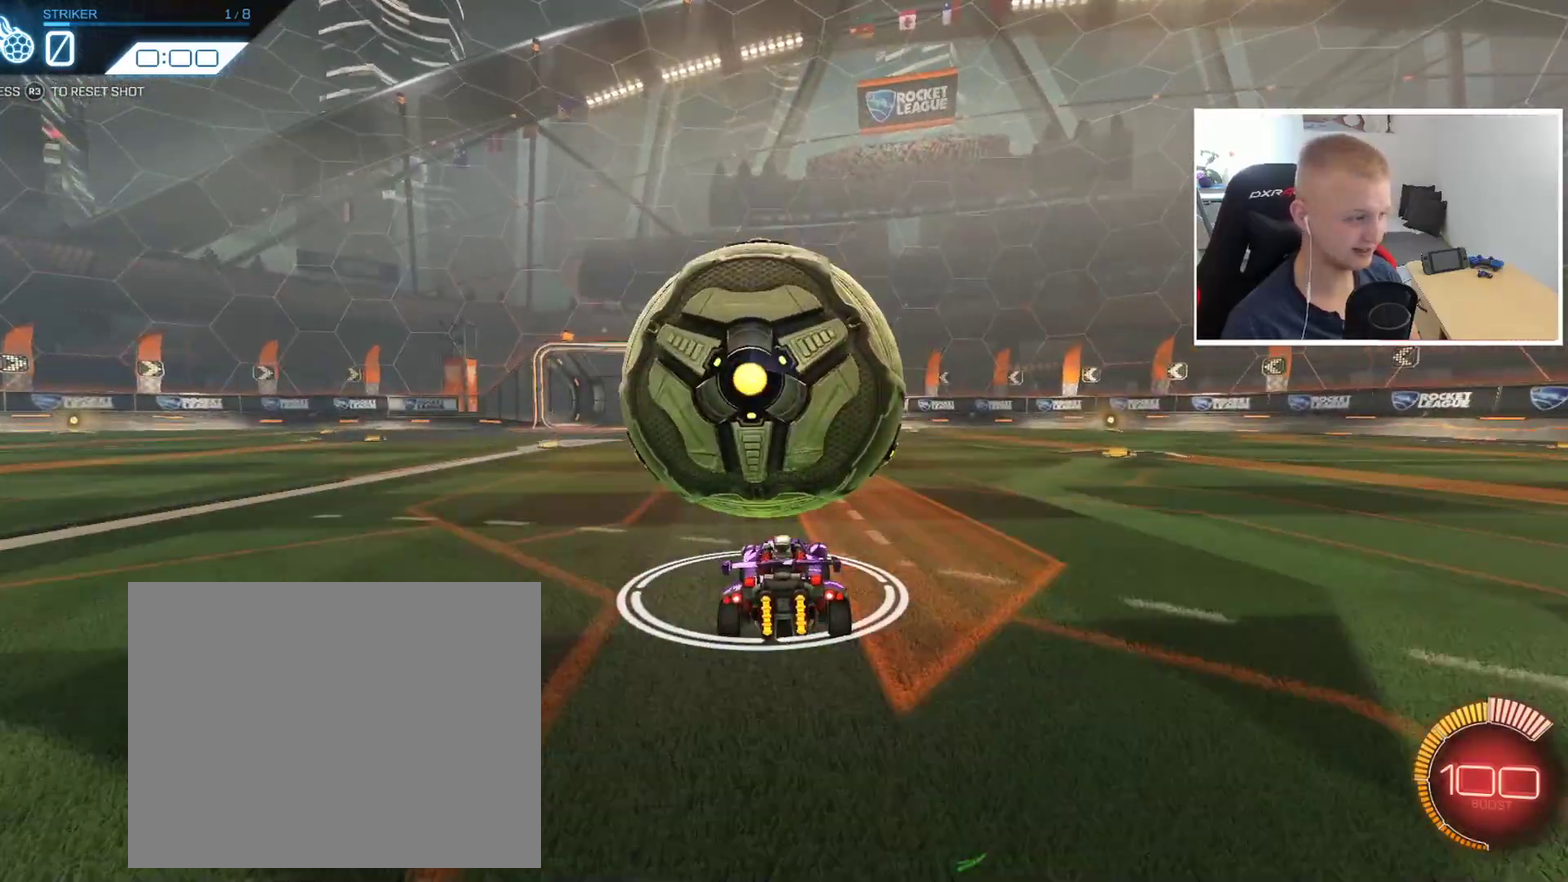
{"buttons": ["CROSS", "R2"], "left_stick": "center", "events": [[83, "left_stick", "left"], [150, "R2", "down"], [183, "left_stick", "center"], [500, "CROSS", "down"]]}
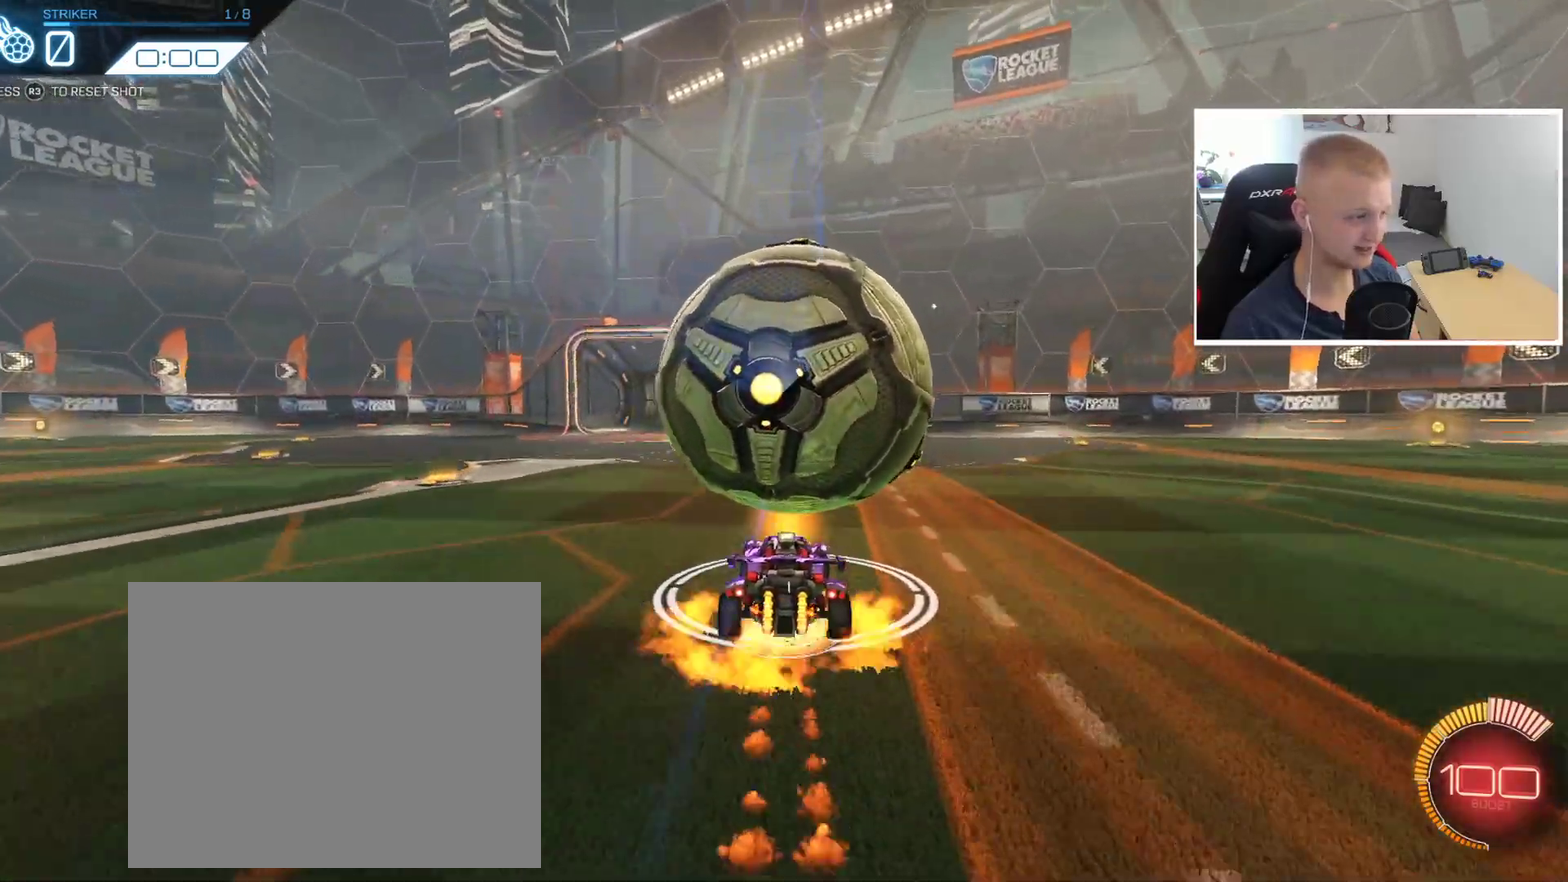
{"buttons": [], "left_stick": "down-right", "events": [[100, "CROSS", "up"], [150, "CROSS", "down"], [184, "left_stick", "down-right"], [284, "CROSS", "up"], [301, "R2", "up"]]}
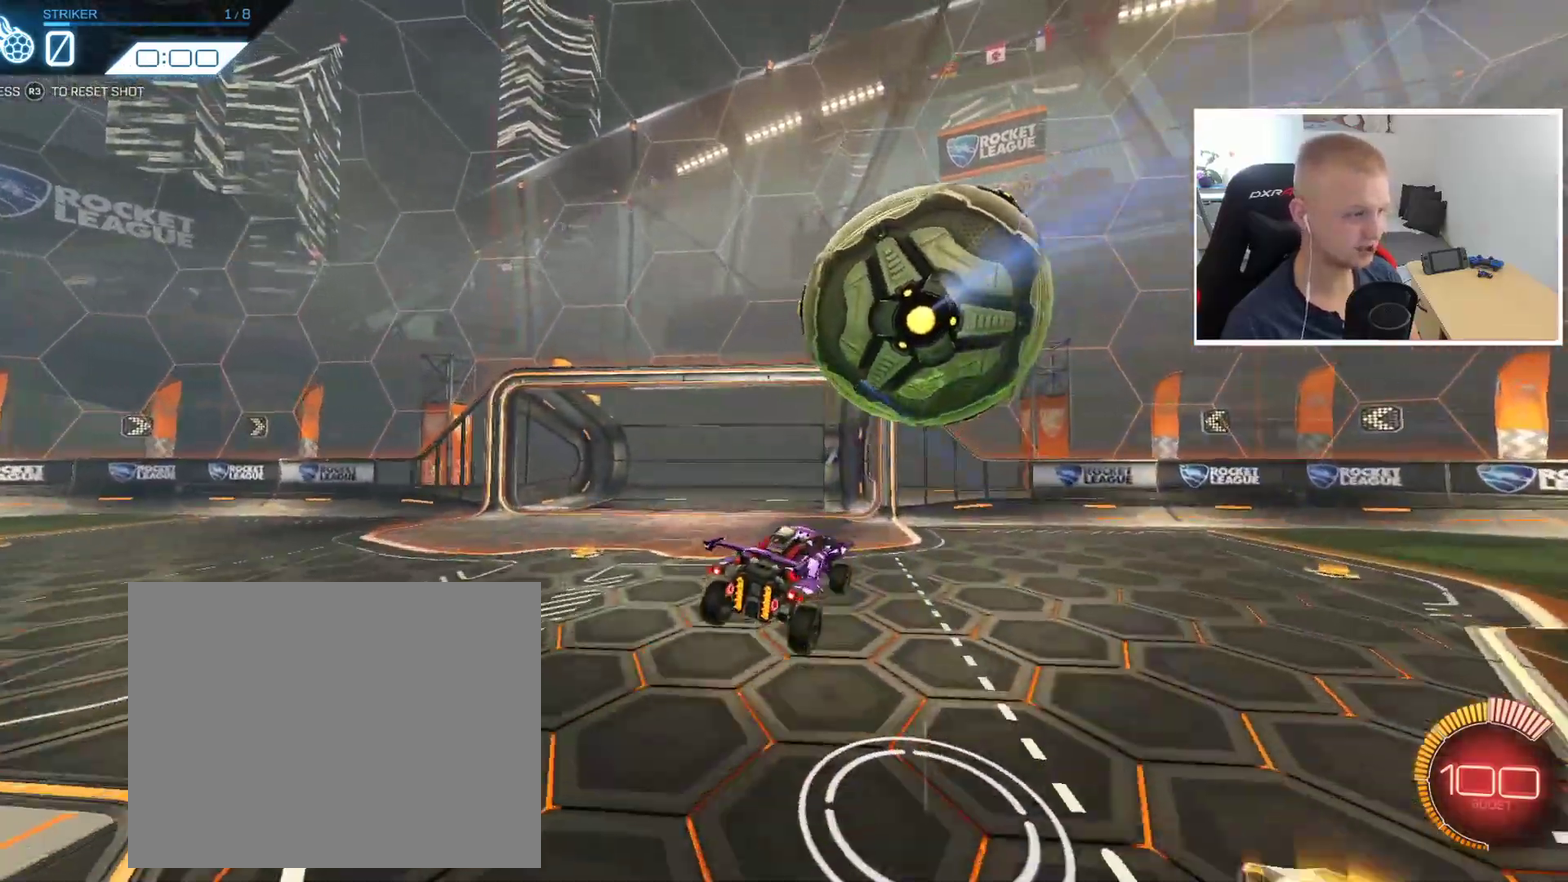
{"buttons": [], "left_stick": "center", "events": [[167, "left_stick", "down"], [200, "R2", "down"], [283, "left_stick", "up"], [400, "R2", "up"], [434, "left_stick", "center"]]}